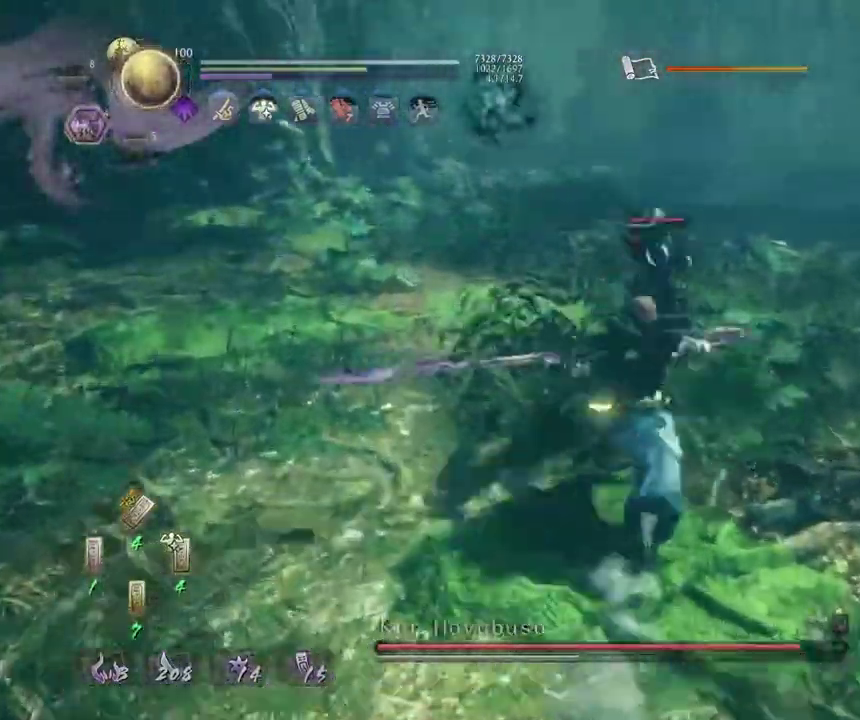
Gameplay with a controller (PlayStation layout); each line is a JSON object with the inputs held at the frame after it (dt_ms = milliseconds from this image to that frame). "events" lists button and stick changes between this image and that frame as [ms after this image, input, new state], when the widget could be followed in between.
{"dt_ms": 800, "buttons": ["CROSS"], "left_stick": "up", "right_stick": "center", "events": [[67, "CROSS", "down"], [167, "CROSS", "up"], [267, "CROSS", "down"], [283, "left_stick", "center"], [350, "CROSS", "up"], [617, "left_stick", "up"], [783, "CROSS", "down"]]}
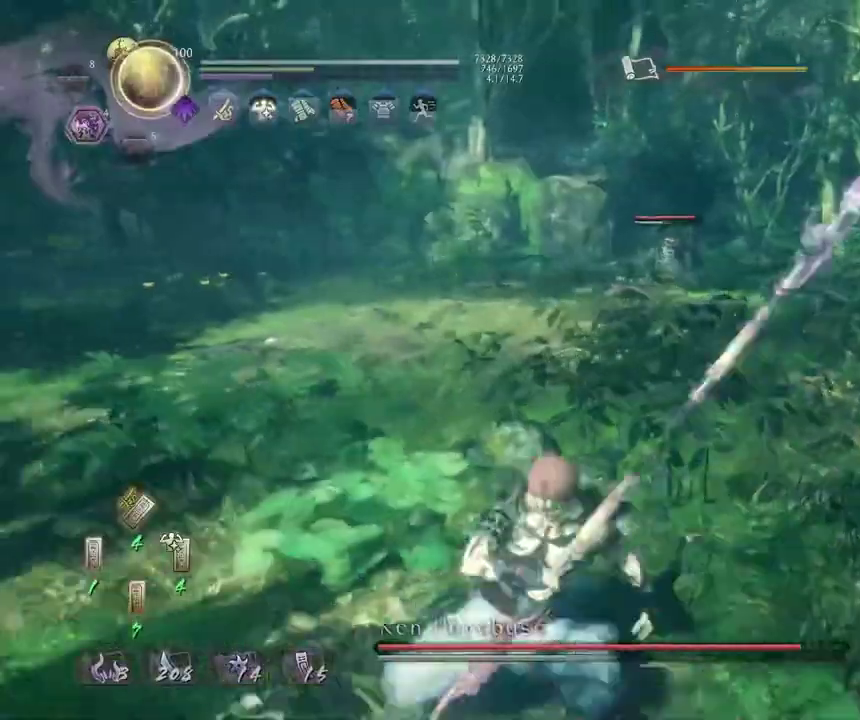
{"dt_ms": 400, "buttons": ["CROSS"], "left_stick": "up", "right_stick": "center", "events": []}
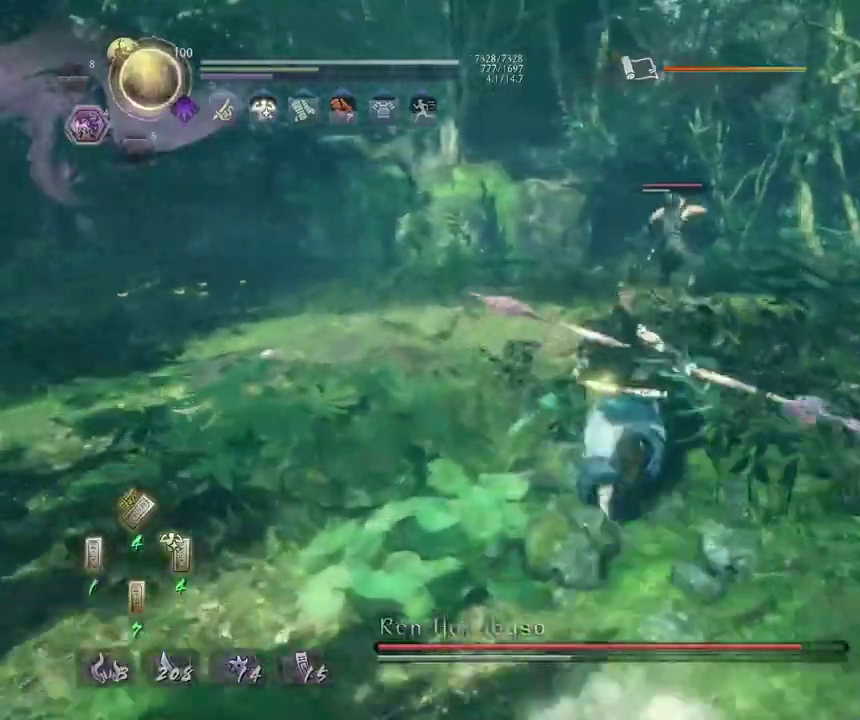
{"dt_ms": 300, "buttons": ["CROSS", "SQUARE"], "left_stick": "up", "right_stick": "center", "events": [[300, "SQUARE", "down"]]}
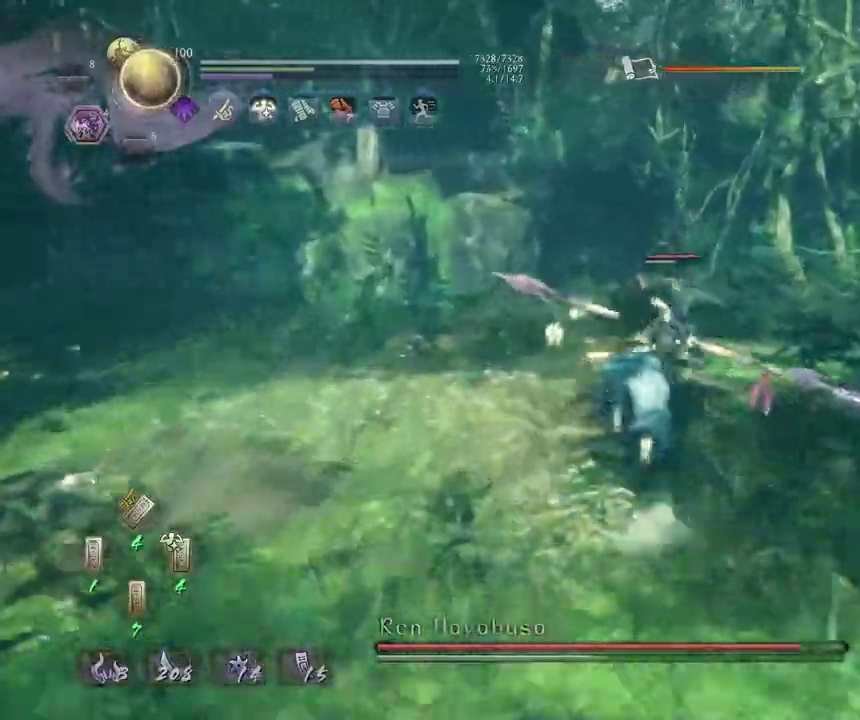
{"dt_ms": 800, "buttons": ["TRIANGLE", "R1"], "left_stick": "center", "right_stick": "center", "events": [[100, "CROSS", "up"], [100, "SQUARE", "up"], [150, "R1", "down"], [217, "CROSS", "down"], [250, "L1", "down"], [283, "R1", "up"], [283, "left_stick", "left"], [300, "CROSS", "up"], [383, "CROSS", "down"], [483, "CROSS", "up"], [500, "L1", "up"], [517, "left_stick", "center"], [567, "SQUARE", "down"], [650, "SQUARE", "up"], [733, "R1", "down"], [767, "TRIANGLE", "down"]]}
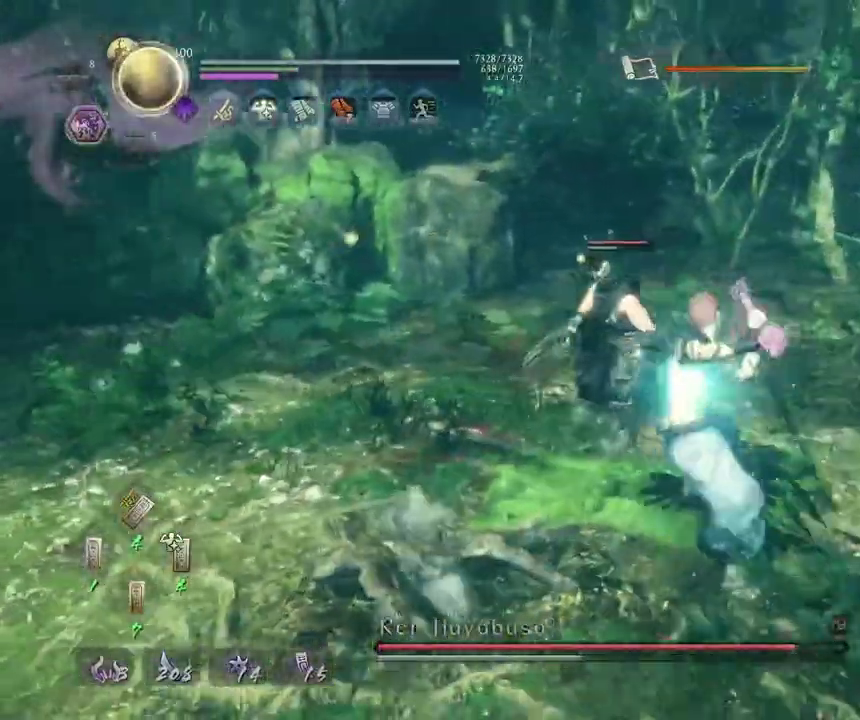
{"dt_ms": 400, "buttons": ["R1"], "left_stick": "center", "right_stick": "center", "events": [[67, "R1", "up"], [67, "TRIANGLE", "up"], [183, "left_stick", "up"], [283, "left_stick", "center"], [350, "R1", "down"]]}
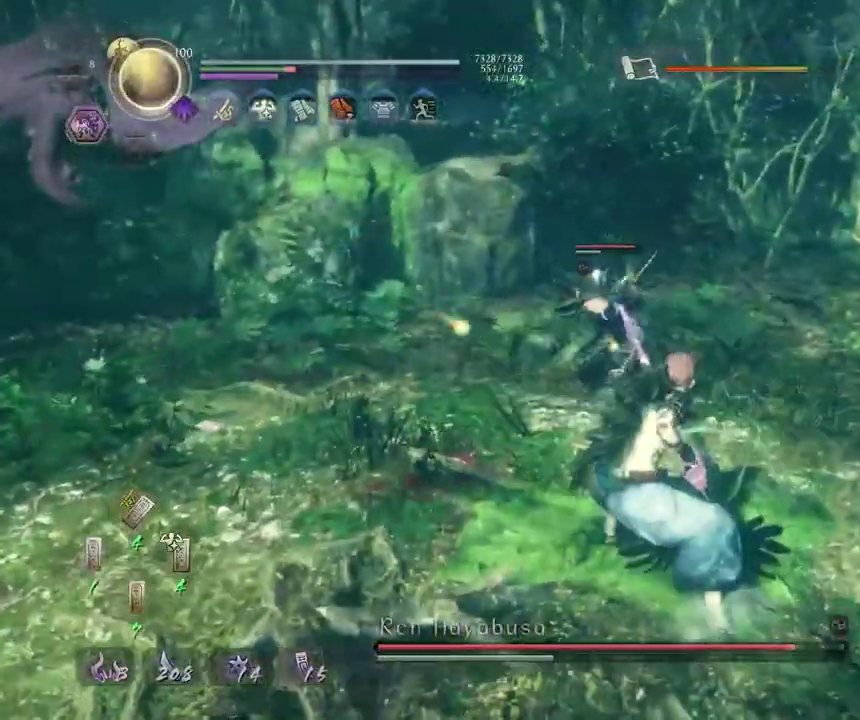
{"dt_ms": 400, "buttons": ["SQUARE", "R2"], "left_stick": "center", "right_stick": "center", "events": [[33, "L2", "down"], [117, "L2", "up"], [150, "R1", "up"], [200, "R2", "down"], [217, "SQUARE", "down"], [300, "SQUARE", "up"], [367, "SQUARE", "down"]]}
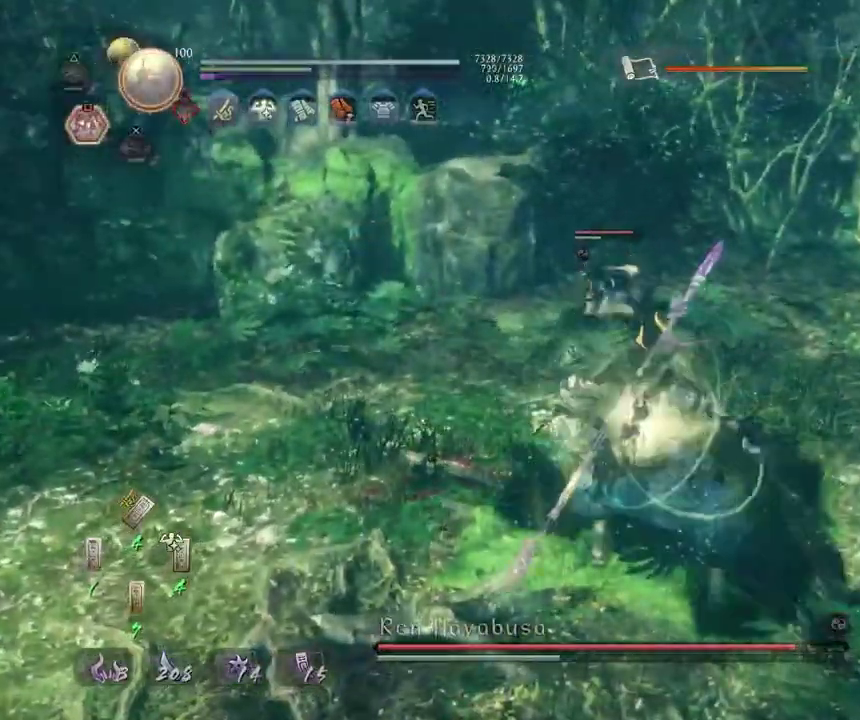
{"dt_ms": 800, "buttons": [], "left_stick": "center", "right_stick": "center", "events": [[67, "R2", "up"], [67, "SQUARE", "up"], [183, "R1", "down"], [233, "CROSS", "down"], [333, "L2", "down"], [433, "L2", "up"], [683, "CROSS", "up"], [683, "R1", "up"]]}
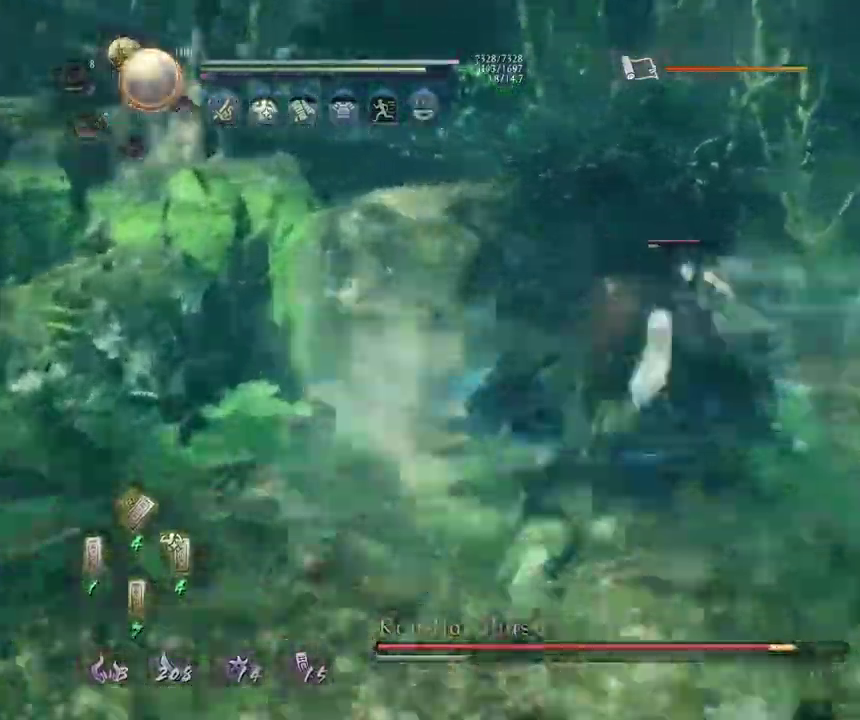
{"dt_ms": 300, "buttons": [], "left_stick": "center", "right_stick": "center", "events": []}
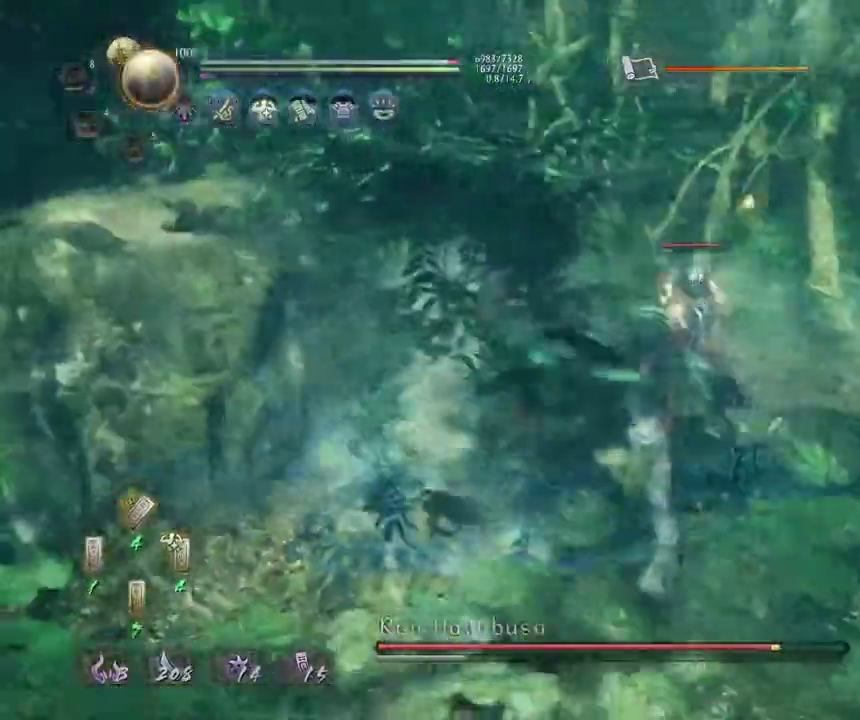
{"dt_ms": 500, "buttons": ["CROSS", "R1"], "left_stick": "center", "right_stick": "center", "events": [[483, "CROSS", "down"], [483, "R1", "down"]]}
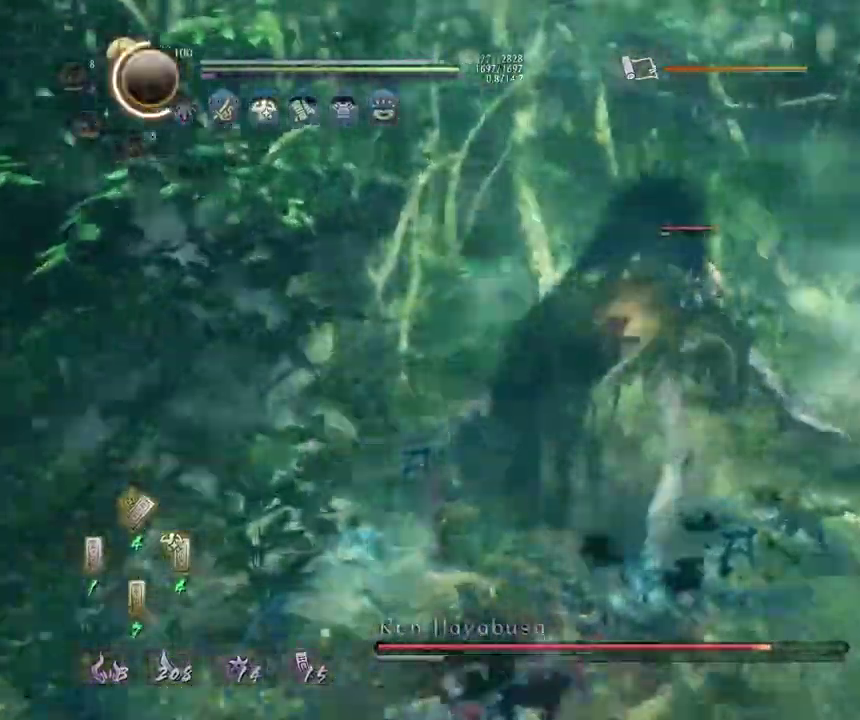
{"dt_ms": 700, "buttons": ["L1"], "left_stick": "right", "right_stick": "center", "events": [[100, "CROSS", "up"], [167, "CROSS", "down"], [217, "L1", "down"], [300, "CROSS", "up"], [317, "R1", "up"], [633, "left_stick", "right"]]}
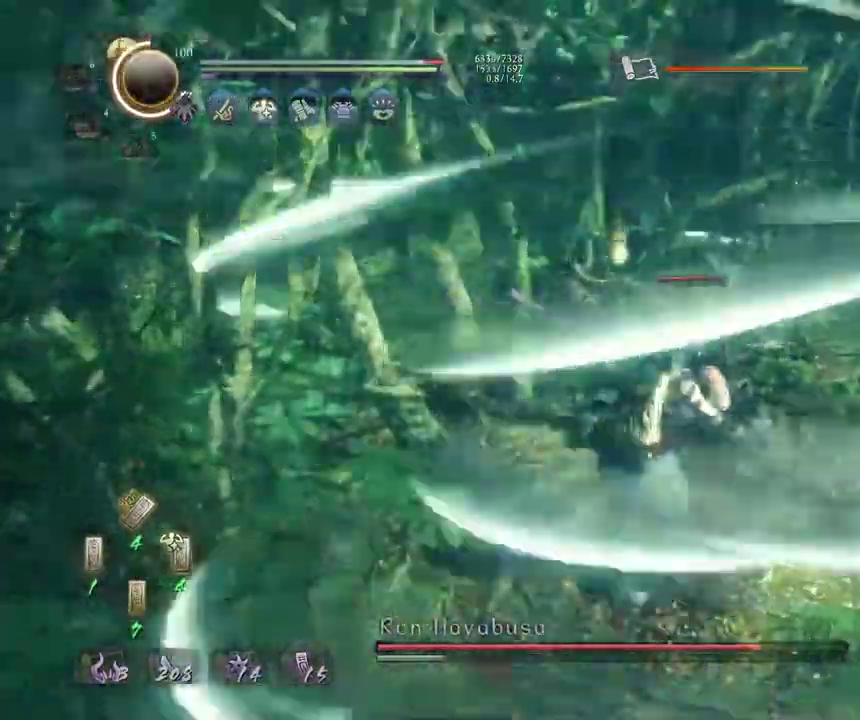
{"dt_ms": 300, "buttons": ["TRIANGLE"], "left_stick": "center", "right_stick": "center", "events": [[17, "CROSS", "down"], [100, "CROSS", "up"], [150, "L1", "up"], [150, "left_stick", "center"], [233, "TRIANGLE", "down"]]}
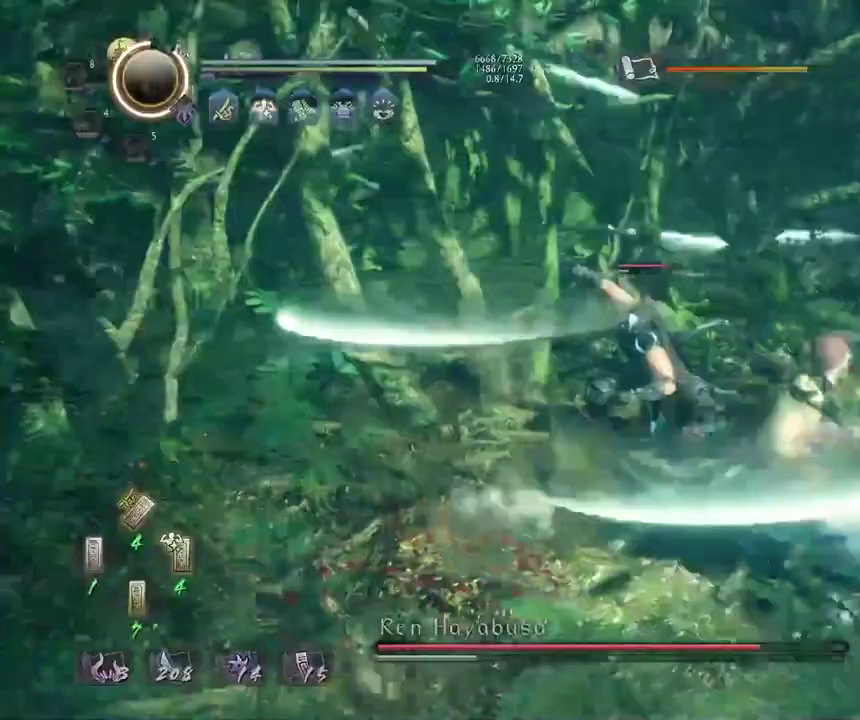
{"dt_ms": 500, "buttons": [], "left_stick": "up", "right_stick": "center", "events": [[17, "TRIANGLE", "up"], [200, "R1", "down"], [233, "TRIANGLE", "down"], [350, "R1", "up"], [350, "TRIANGLE", "up"], [400, "left_stick", "up"]]}
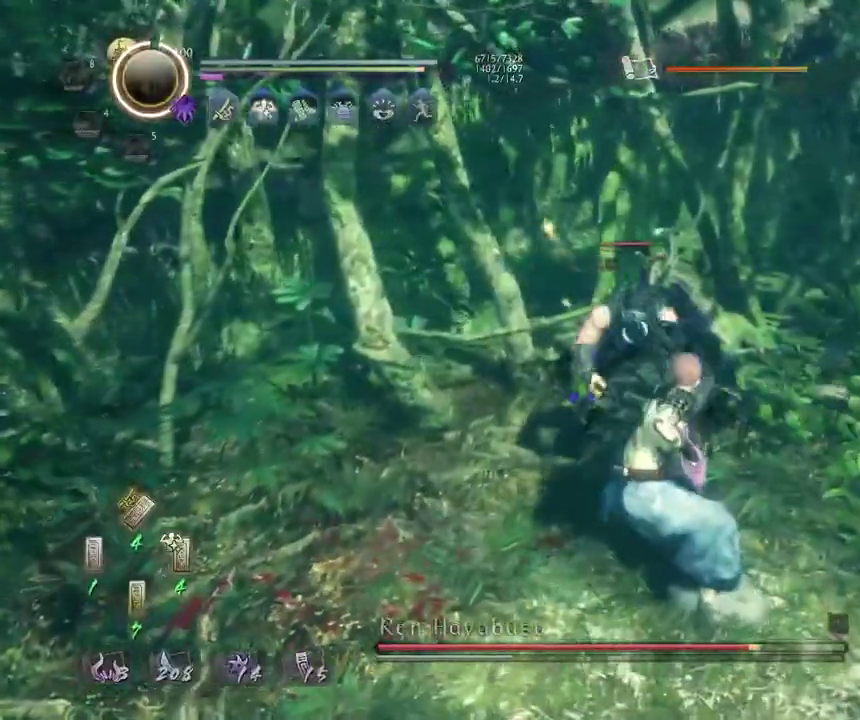
{"dt_ms": 700, "buttons": ["SQUARE"], "left_stick": "center", "right_stick": "center", "events": [[133, "R1", "down"], [233, "R1", "up"], [317, "R1", "down"], [400, "R1", "up"], [467, "R1", "down"], [583, "R1", "up"], [583, "left_stick", "center"], [683, "SQUARE", "down"]]}
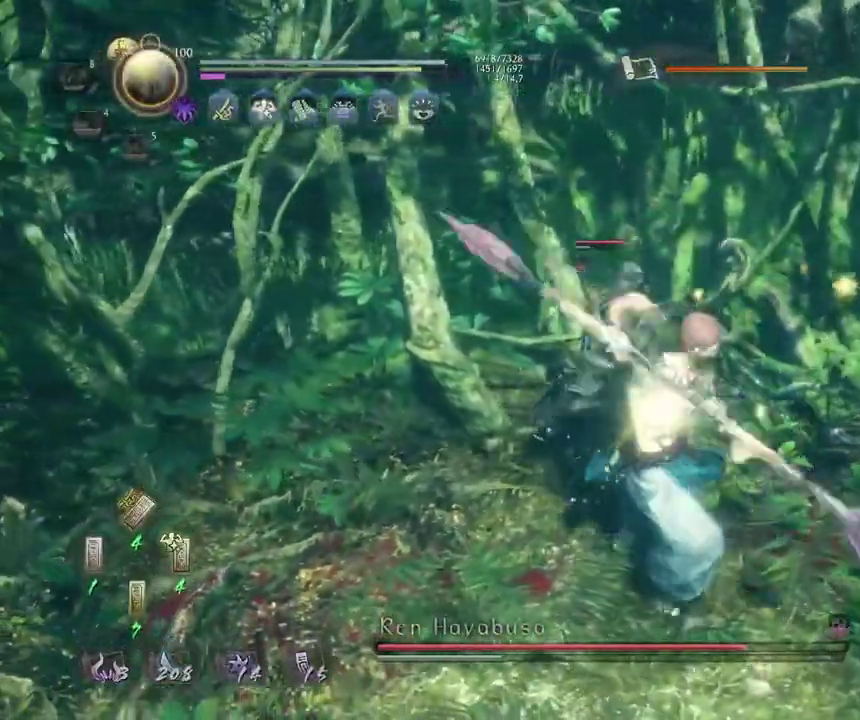
{"dt_ms": 300, "buttons": [], "left_stick": "center", "right_stick": "center", "events": [[83, "SQUARE", "up"]]}
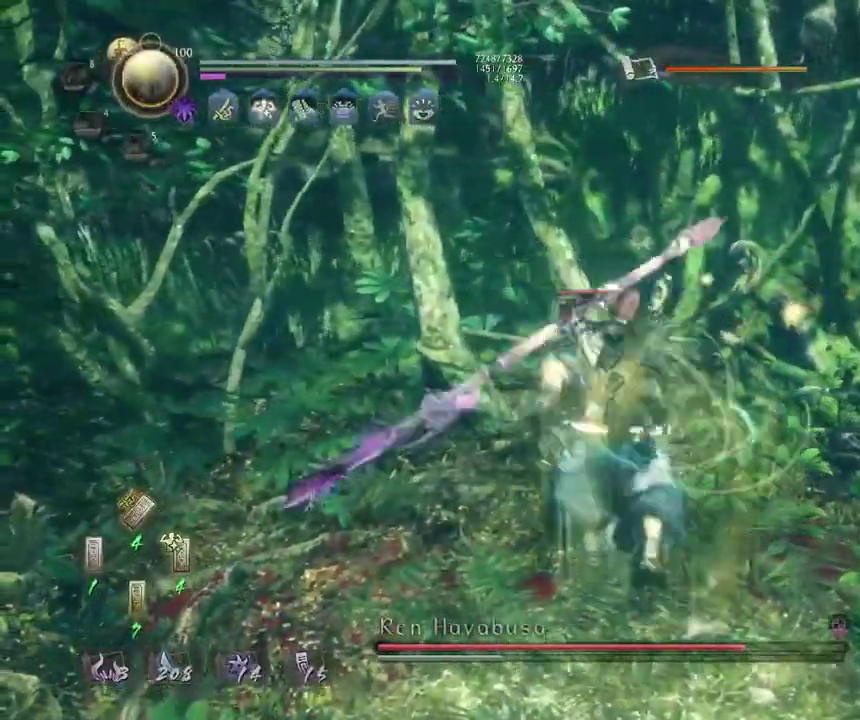
{"dt_ms": 500, "buttons": ["TRIANGLE"], "left_stick": "center", "right_stick": "center", "events": [[267, "TRIANGLE", "down"], [350, "TRIANGLE", "up"], [433, "TRIANGLE", "down"]]}
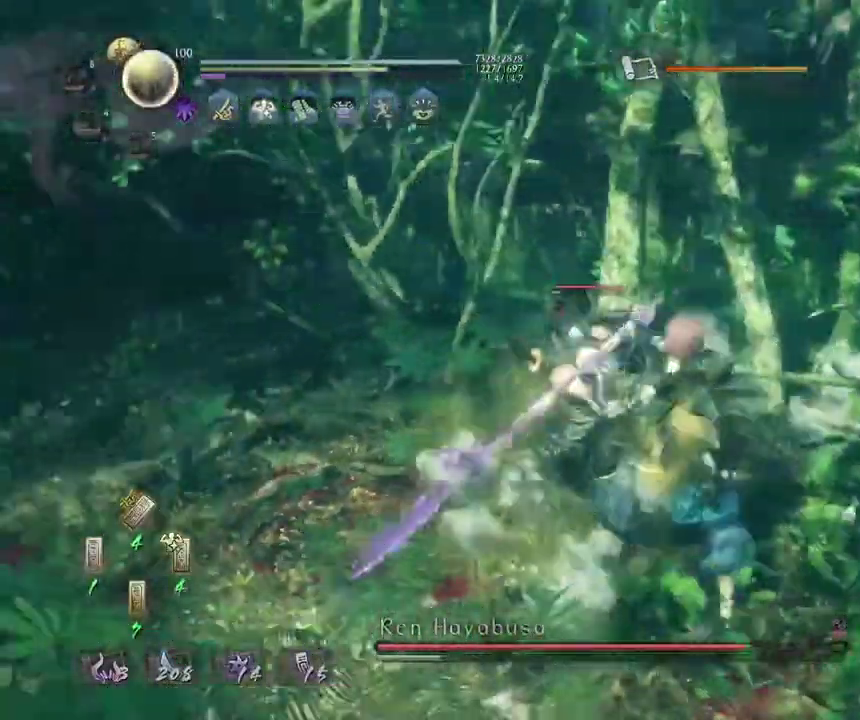
{"dt_ms": 700, "buttons": [], "left_stick": "center", "right_stick": "center", "events": [[17, "TRIANGLE", "up"]]}
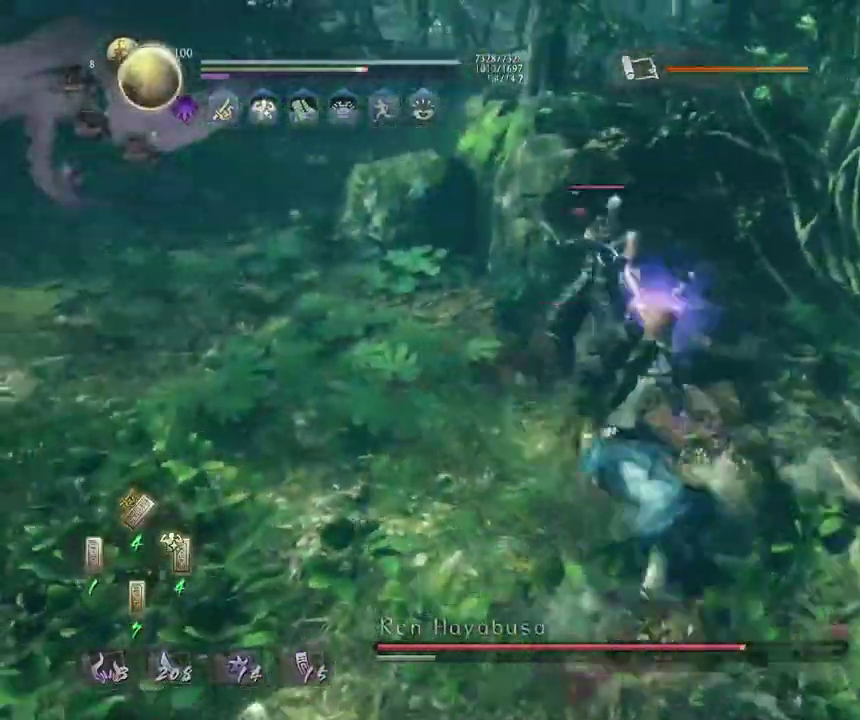
{"dt_ms": 300, "buttons": ["CROSS", "R1"], "left_stick": "center", "right_stick": "center", "events": [[50, "R1", "down"], [67, "CROSS", "down"], [167, "CROSS", "up"], [200, "R1", "up"], [250, "R1", "down"], [267, "CROSS", "down"]]}
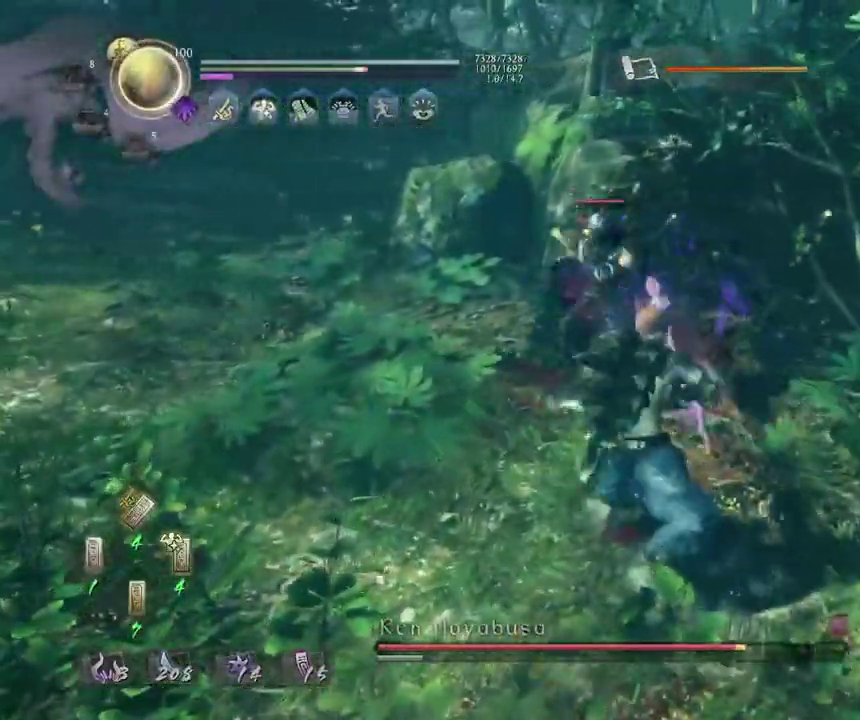
{"dt_ms": 500, "buttons": [], "left_stick": "center", "right_stick": "center", "events": [[67, "CROSS", "up"], [100, "R1", "up"]]}
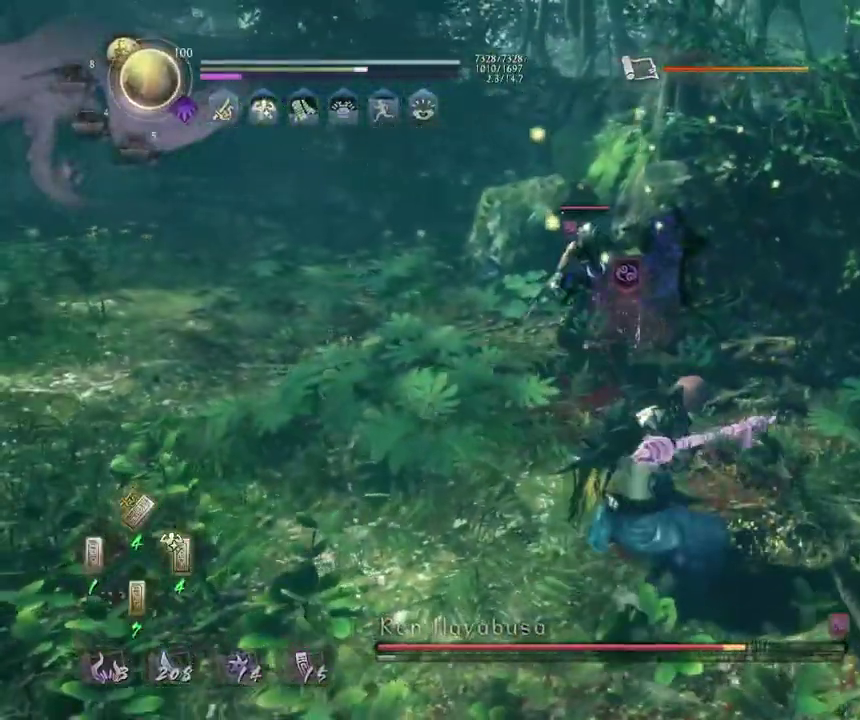
{"dt_ms": 500, "buttons": ["R1"], "left_stick": "center", "right_stick": "center", "events": [[433, "R1", "down"]]}
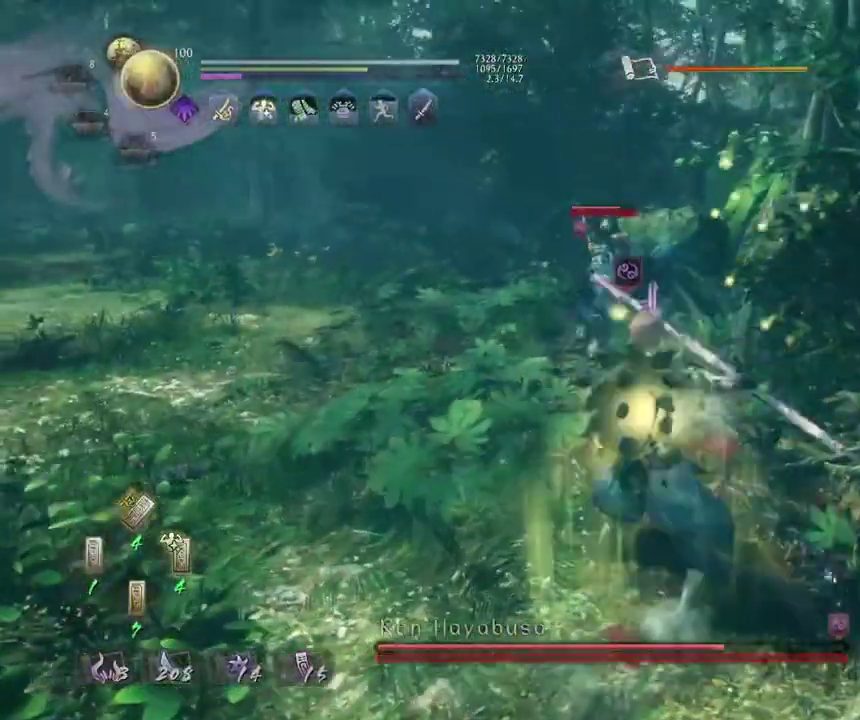
{"dt_ms": 300, "buttons": ["CROSS", "L1"], "left_stick": "up", "right_stick": "center", "events": [[17, "SQUARE", "down"], [67, "SQUARE", "up"], [83, "R1", "up"], [100, "L1", "down"], [100, "left_stick", "up"], [183, "CROSS", "down"]]}
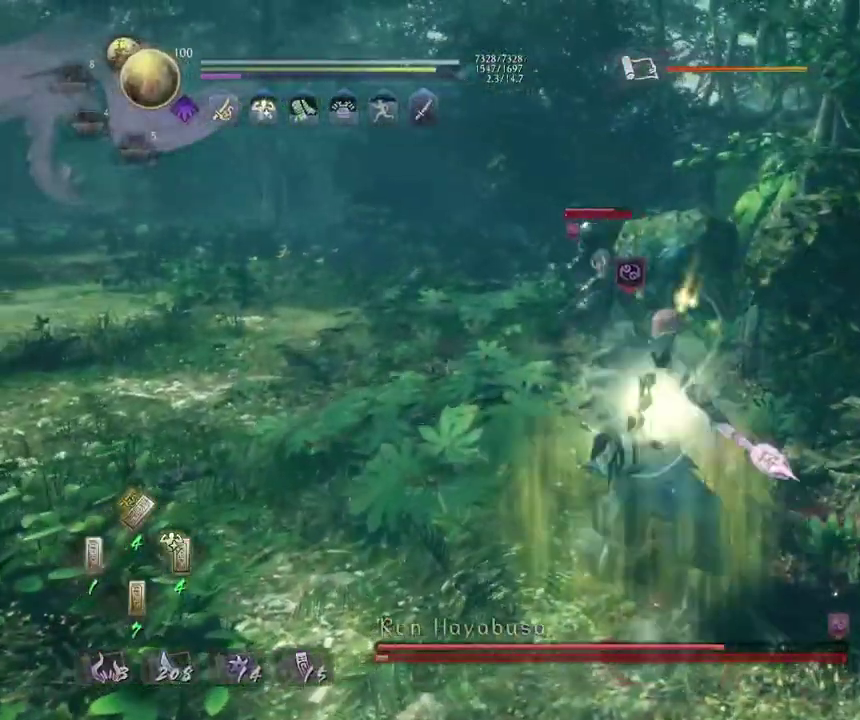
{"dt_ms": 700, "buttons": [], "left_stick": "center", "right_stick": "center", "events": [[600, "L1", "up"], [617, "CROSS", "up"], [700, "left_stick", "center"]]}
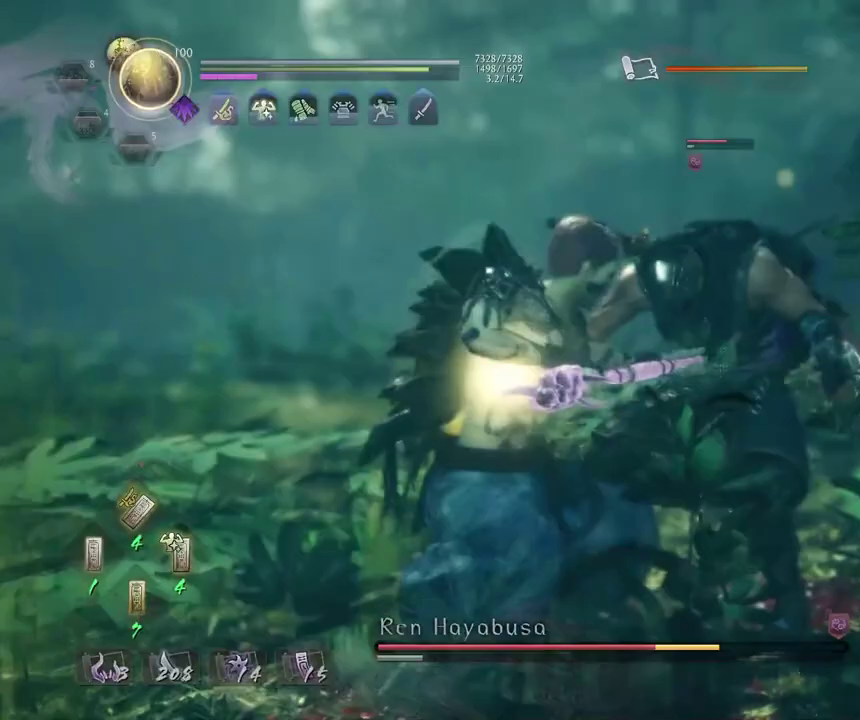
{"dt_ms": 500, "buttons": [], "left_stick": "center", "right_stick": "center", "events": [[233, "R1", "down"], [283, "TRIANGLE", "down"], [367, "TRIANGLE", "up"], [383, "R1", "up"]]}
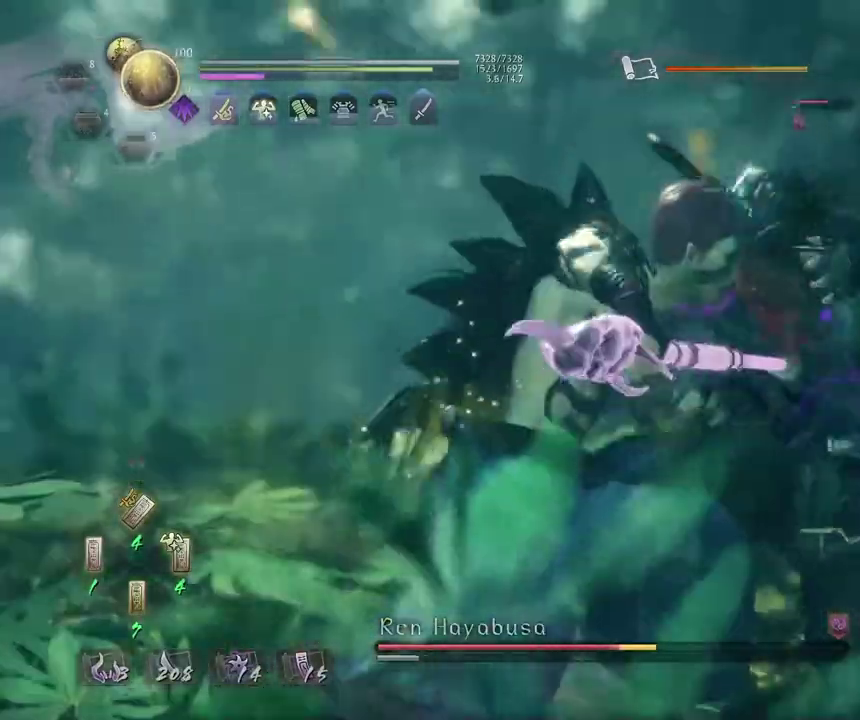
{"dt_ms": 300, "buttons": [], "left_stick": "center", "right_stick": "center", "events": []}
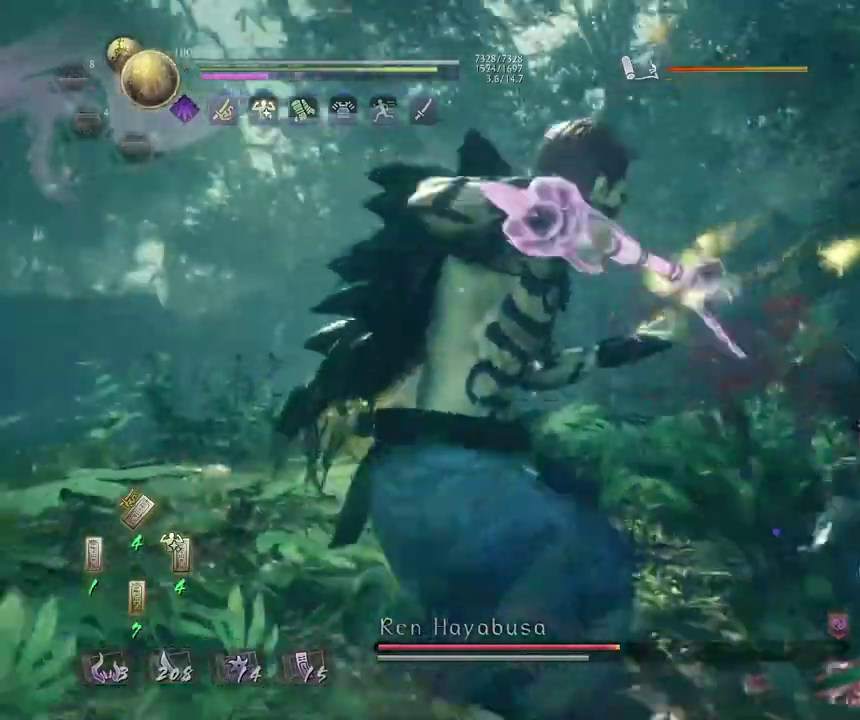
{"dt_ms": 700, "buttons": ["CROSS", "R1"], "left_stick": "center", "right_stick": "center", "events": [[133, "TRIANGLE", "down"], [200, "TRIANGLE", "up"], [300, "TRIANGLE", "down"], [383, "TRIANGLE", "up"], [467, "TRIANGLE", "down"], [550, "TRIANGLE", "up"], [683, "R1", "down"], [700, "CROSS", "down"]]}
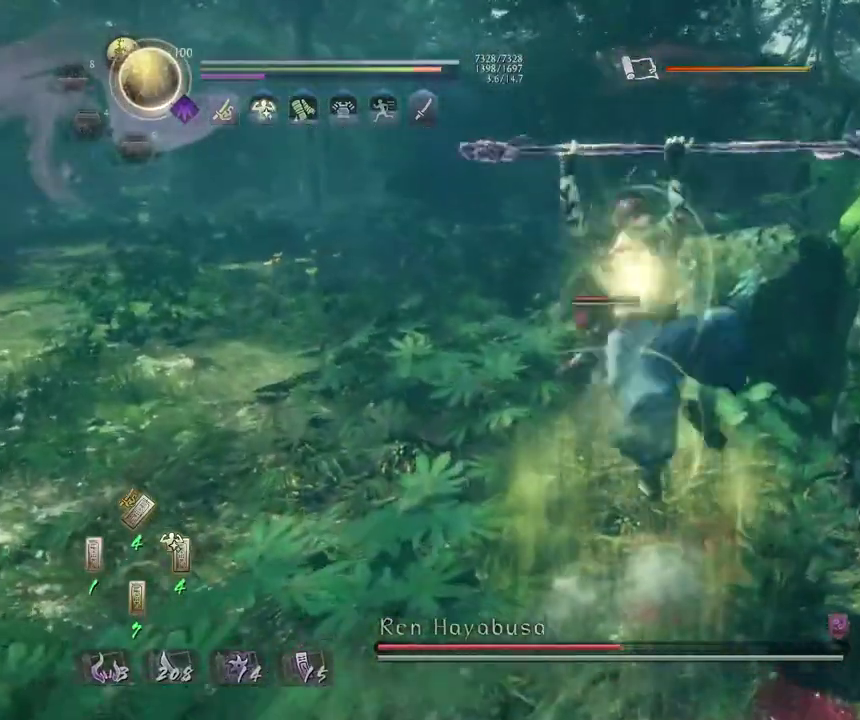
{"dt_ms": 500, "buttons": ["R1"], "left_stick": "up", "right_stick": "center", "events": [[100, "CROSS", "up"], [100, "R1", "up"], [183, "left_stick", "up"], [500, "R1", "down"]]}
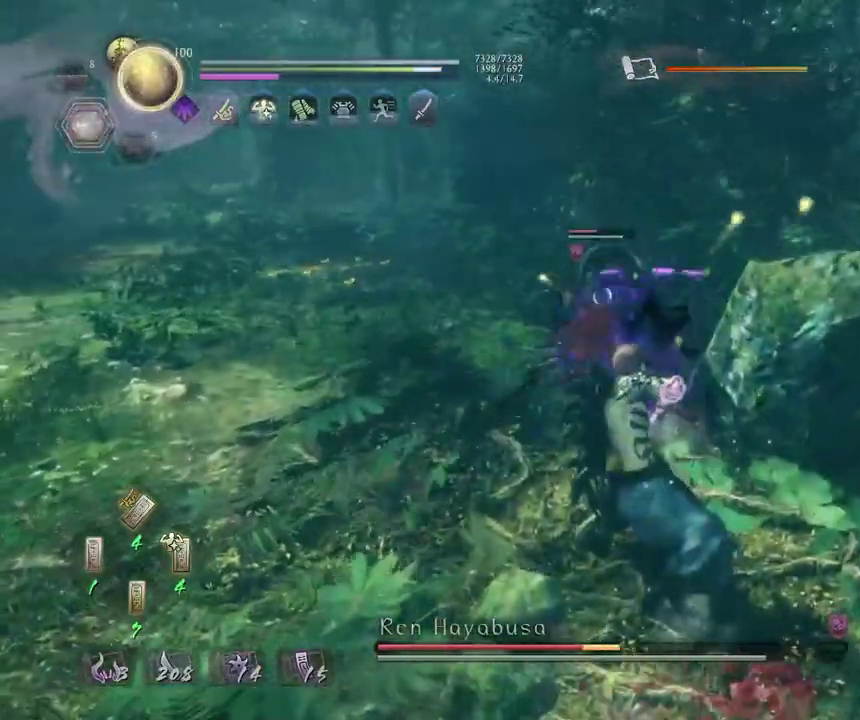
{"dt_ms": 300, "buttons": [], "left_stick": "up", "right_stick": "center", "events": [[100, "R1", "up"], [150, "R1", "down"], [267, "R1", "up"]]}
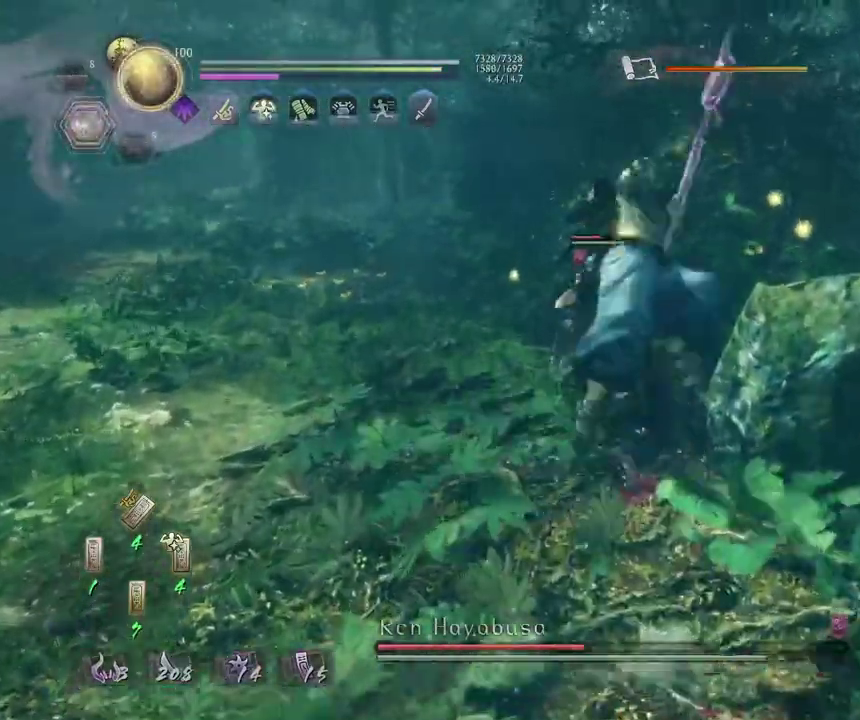
{"dt_ms": 700, "buttons": ["TRIANGLE", "L1"], "left_stick": "up", "right_stick": "center", "events": [[17, "R1", "down"], [83, "CROSS", "down"], [200, "CROSS", "up"], [250, "CROSS", "down"], [383, "CROSS", "up"], [383, "R1", "up"], [450, "L1", "down"], [683, "TRIANGLE", "down"]]}
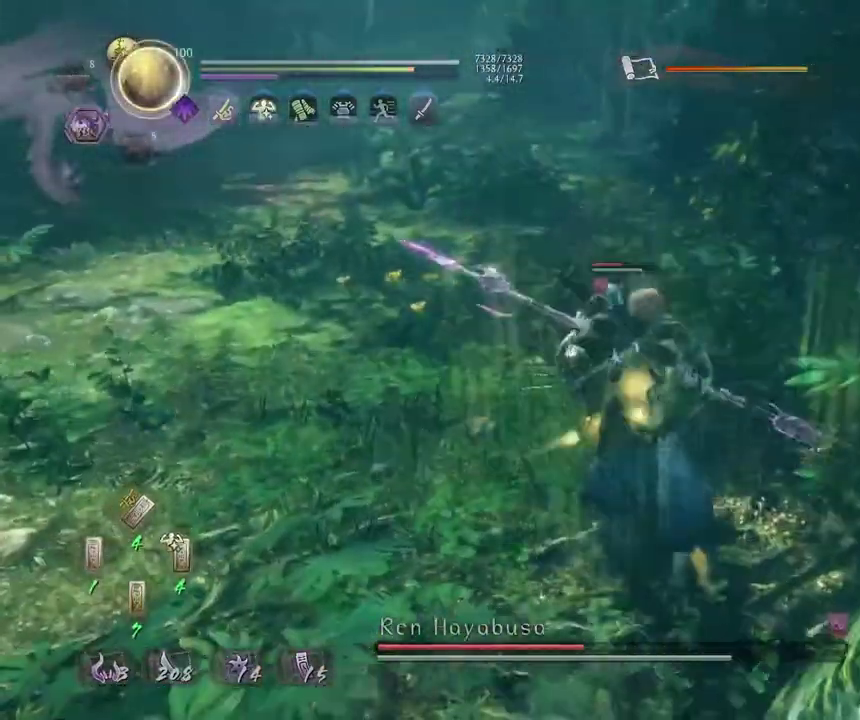
{"dt_ms": 500, "buttons": ["TRIANGLE"], "left_stick": "center", "right_stick": "center", "events": [[67, "TRIANGLE", "up"], [133, "L1", "up"], [133, "left_stick", "center"], [300, "TRIANGLE", "down"], [383, "TRIANGLE", "up"], [483, "TRIANGLE", "down"]]}
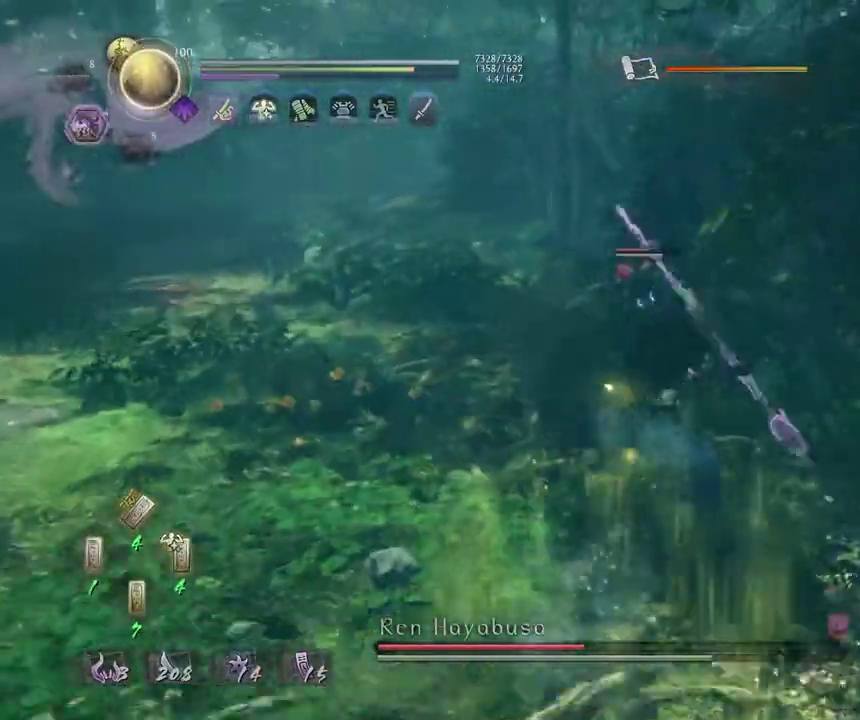
{"dt_ms": 300, "buttons": [], "left_stick": "center", "right_stick": "center", "events": [[50, "TRIANGLE", "up"]]}